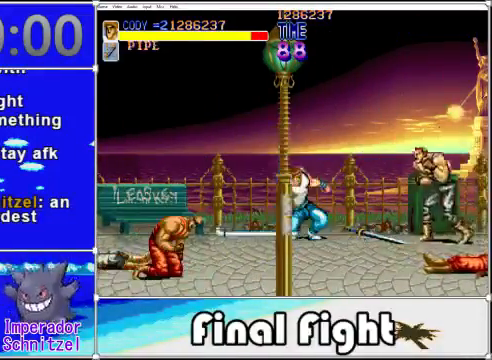
Gameplay with a controller (Xbox layout); each line is a JSON object with the inputs held at the frame after it (dt_ms = milliseconds from this image to that frame). "events" lists button and stick changes between this image and that frame as [ms after this image, input, new state], when the widget could be followed in between. Not read: L1 L2 R1 R2 left_stick right_stick.
{"dt_ms": 480, "buttons": ["X", "DPAD_DOWN", "DPAD_LEFT"], "events": [[40, "X", "up"], [200, "DPAD_DOWN", "down"], [280, "DPAD_LEFT", "down"], [400, "X", "down"]]}
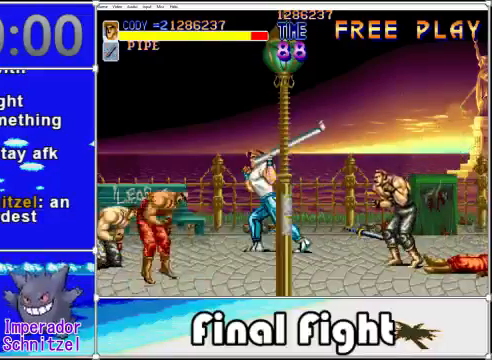
{"dt_ms": 520, "buttons": ["X", "DPAD_LEFT"], "events": [[40, "X", "up"], [480, "DPAD_DOWN", "up"], [480, "X", "down"]]}
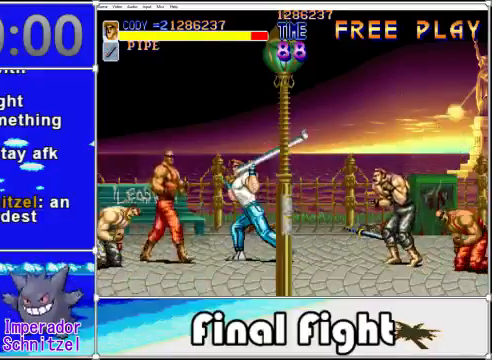
{"dt_ms": 480, "buttons": ["DPAD_RIGHT"], "events": [[80, "X", "up"], [360, "DPAD_LEFT", "up"], [360, "DPAD_UP", "down"], [440, "DPAD_RIGHT", "down"], [440, "DPAD_UP", "up"]]}
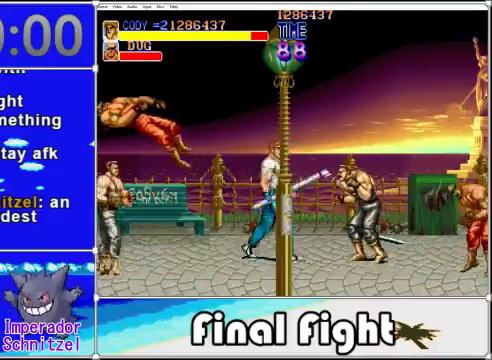
{"dt_ms": 520, "buttons": [], "events": [[40, "X", "down"], [160, "DPAD_RIGHT", "up"], [160, "X", "up"]]}
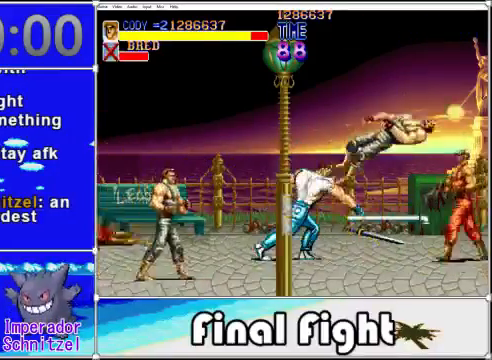
{"dt_ms": 480, "buttons": [], "events": [[40, "DPAD_LEFT", "down"], [120, "X", "down"], [200, "DPAD_LEFT", "up"], [320, "X", "up"]]}
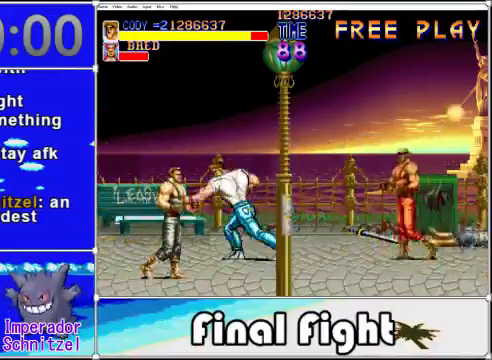
{"dt_ms": 520, "buttons": [], "events": [[120, "DPAD_RIGHT", "down"], [280, "X", "down"], [360, "DPAD_RIGHT", "up"], [440, "X", "up"]]}
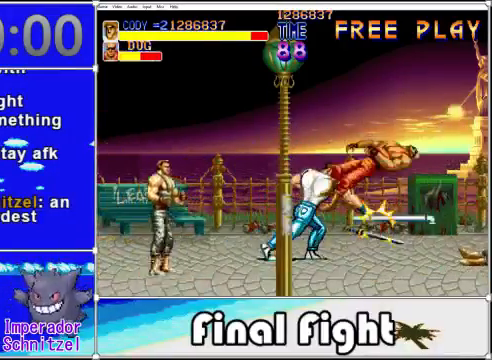
{"dt_ms": 480, "buttons": ["A", "DPAD_LEFT"], "events": [[360, "DPAD_LEFT", "down"], [480, "A", "down"]]}
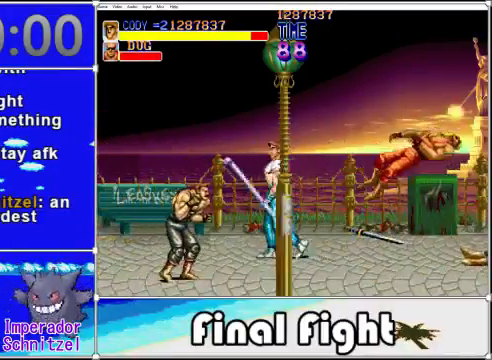
{"dt_ms": 520, "buttons": [], "events": [[40, "X", "down"], [80, "DPAD_LEFT", "up"], [160, "A", "up"], [160, "X", "up"]]}
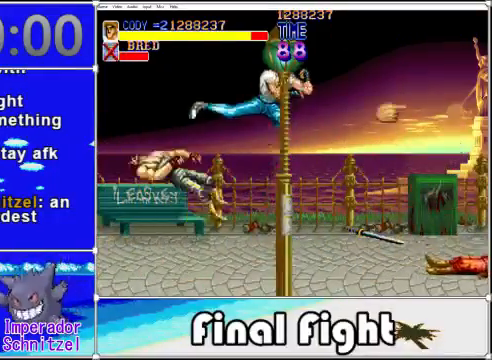
{"dt_ms": 480, "buttons": ["DPAD_RIGHT"], "events": [[440, "DPAD_RIGHT", "down"]]}
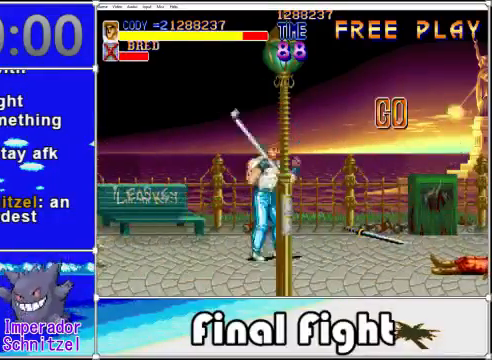
{"dt_ms": 520, "buttons": ["X", "DPAD_LEFT"], "events": [[40, "DPAD_DOWN", "down"], [80, "DPAD_RIGHT", "up"], [160, "DPAD_LEFT", "down"], [240, "DPAD_DOWN", "up"], [520, "X", "down"]]}
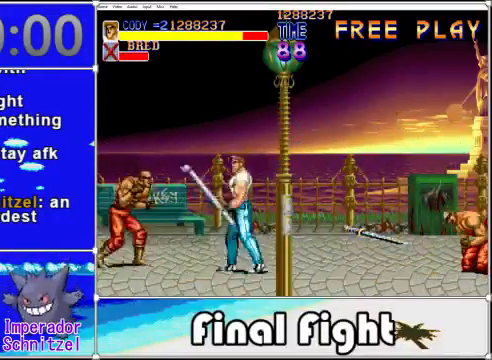
{"dt_ms": 480, "buttons": [], "events": [[40, "DPAD_LEFT", "up"], [160, "X", "up"]]}
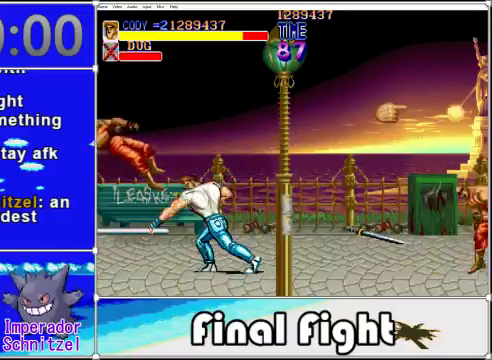
{"dt_ms": 520, "buttons": ["DPAD_RIGHT"], "events": [[120, "DPAD_RIGHT", "down"]]}
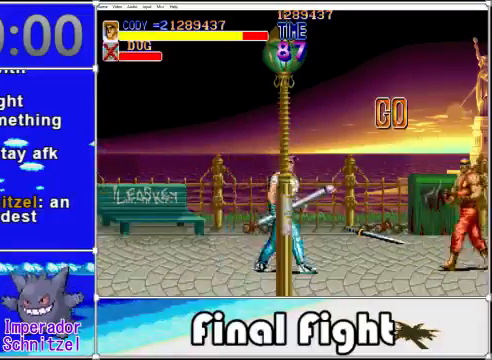
{"dt_ms": 480, "buttons": [], "events": [[320, "X", "down"], [360, "DPAD_RIGHT", "up"], [480, "X", "up"]]}
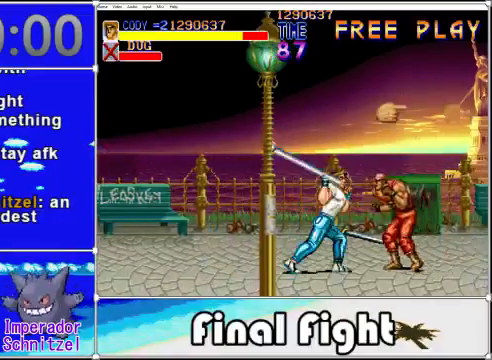
{"dt_ms": 520, "buttons": [], "events": []}
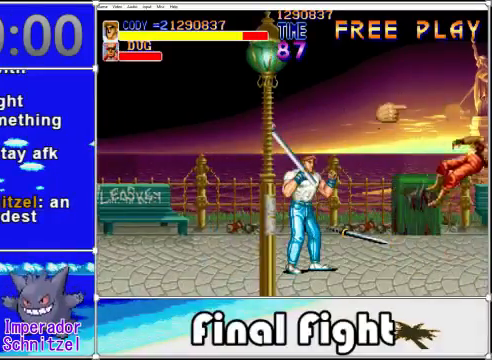
{"dt_ms": 480, "buttons": ["DPAD_RIGHT"], "events": [[400, "DPAD_RIGHT", "down"]]}
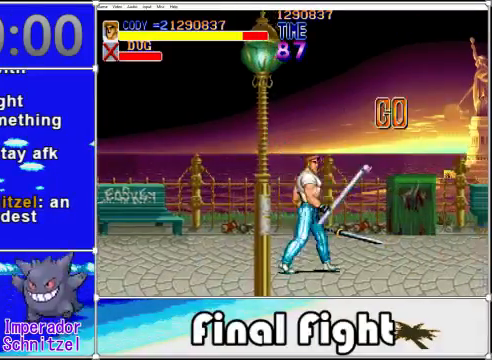
{"dt_ms": 520, "buttons": ["DPAD_RIGHT"], "events": []}
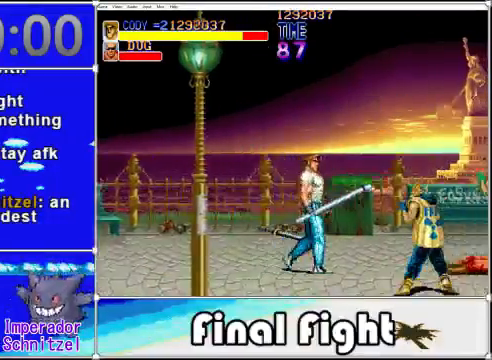
{"dt_ms": 480, "buttons": ["DPAD_LEFT"], "events": [[160, "DPAD_RIGHT", "up"], [320, "DPAD_LEFT", "down"], [360, "DPAD_LEFT", "up"], [400, "DPAD_LEFT", "down"], [440, "DPAD_UP", "down"], [480, "DPAD_UP", "up"]]}
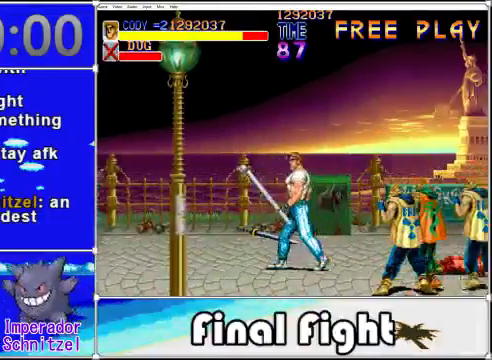
{"dt_ms": 520, "buttons": [], "events": [[80, "DPAD_DOWN", "down"], [120, "DPAD_LEFT", "up"], [280, "DPAD_RIGHT", "down"], [320, "DPAD_DOWN", "up"], [320, "X", "down"], [360, "DPAD_RIGHT", "up"], [440, "X", "up"]]}
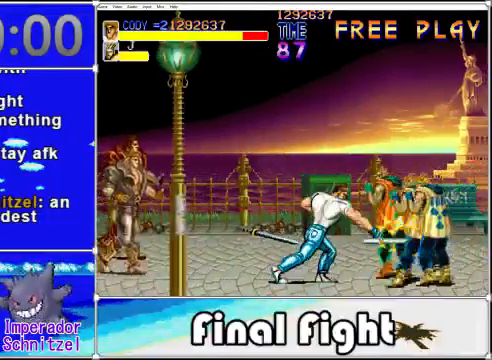
{"dt_ms": 480, "buttons": ["DPAD_UP"], "events": [[480, "DPAD_UP", "down"]]}
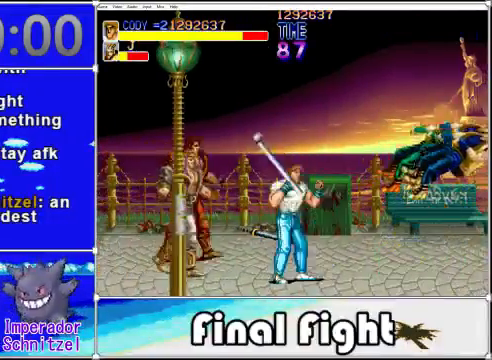
{"dt_ms": 520, "buttons": [], "events": [[40, "DPAD_LEFT", "down"], [40, "DPAD_UP", "up"], [120, "DPAD_UP", "down"], [160, "A", "down"], [160, "DPAD_LEFT", "up"], [200, "DPAD_UP", "up"], [200, "X", "down"], [280, "A", "up"], [320, "X", "up"]]}
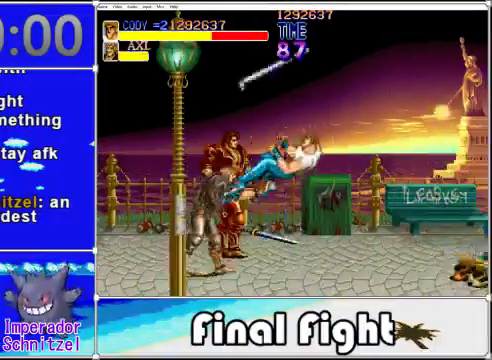
{"dt_ms": 480, "buttons": [], "events": []}
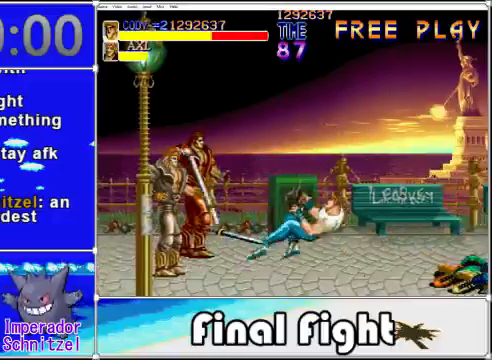
{"dt_ms": 520, "buttons": [], "events": []}
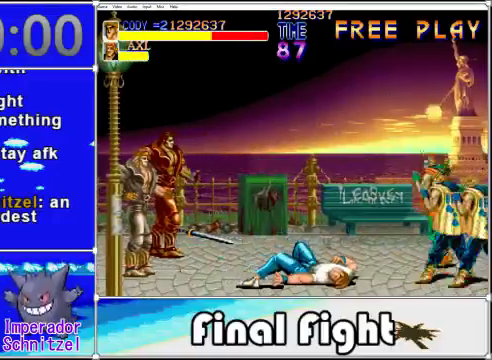
{"dt_ms": 480, "buttons": [], "events": []}
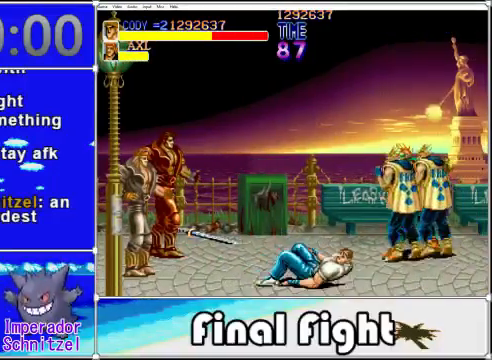
{"dt_ms": 520, "buttons": ["DPAD_UP", "DPAD_LEFT"], "events": [[240, "DPAD_UP", "down"], [320, "DPAD_LEFT", "down"]]}
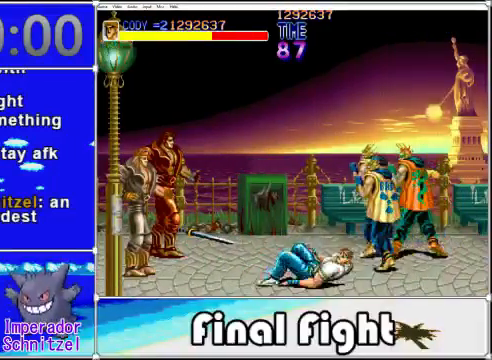
{"dt_ms": 480, "buttons": ["DPAD_UP", "DPAD_LEFT"], "events": []}
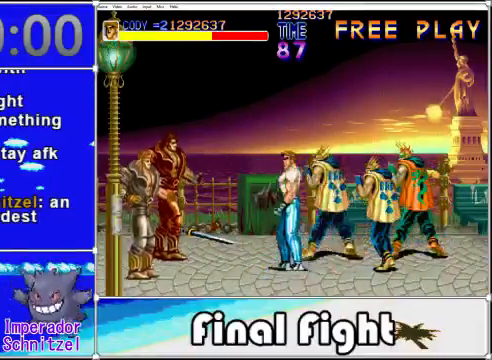
{"dt_ms": 520, "buttons": [], "events": [[120, "A", "down"], [120, "DPAD_LEFT", "up"], [120, "DPAD_UP", "up"], [120, "X", "down"], [240, "A", "up"], [280, "X", "up"], [400, "A", "down"], [400, "X", "down"], [520, "A", "up"], [520, "X", "up"]]}
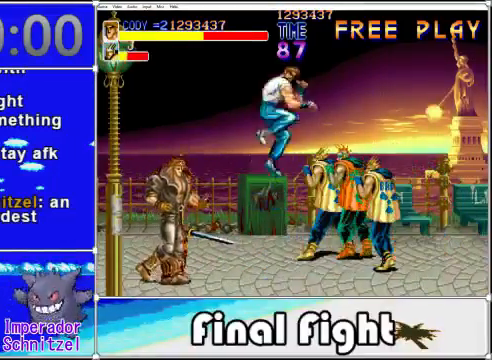
{"dt_ms": 480, "buttons": [], "events": []}
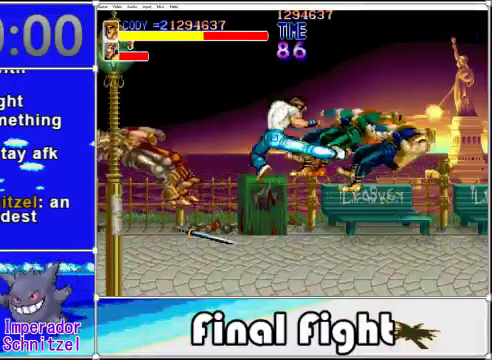
{"dt_ms": 1000, "buttons": ["DPAD_DOWN", "DPAD_RIGHT"]}
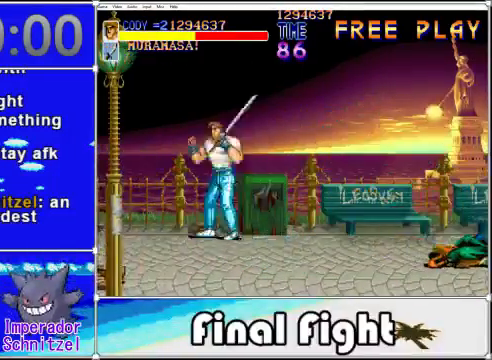
{"dt_ms": 520, "buttons": ["DPAD_RIGHT"], "events": [[360, "DPAD_DOWN", "up"]]}